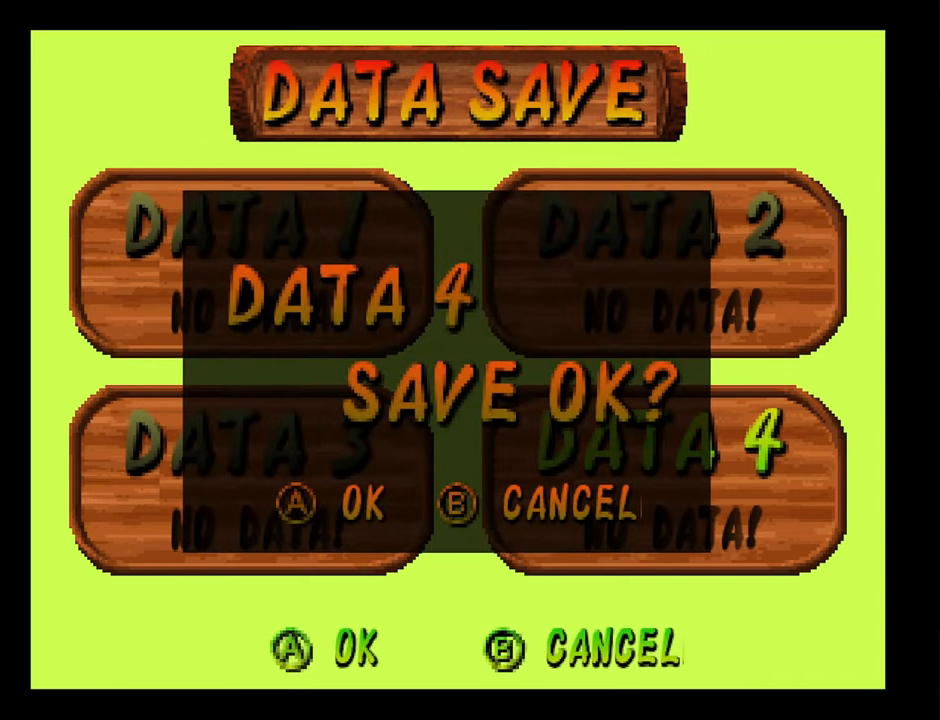
Gameplay with a controller (Nintendo layout); each line is a JSON object with the inputs held at the frame after it. "button_events" lists button changes between this image and that frame as [ms after this image, input, new state], when the widget could be followed in between (sticks are given only as held states). Not read: L3 R3.
{"buttons": [], "left_stick": "center", "button_events": [[134, "A", "up"]]}
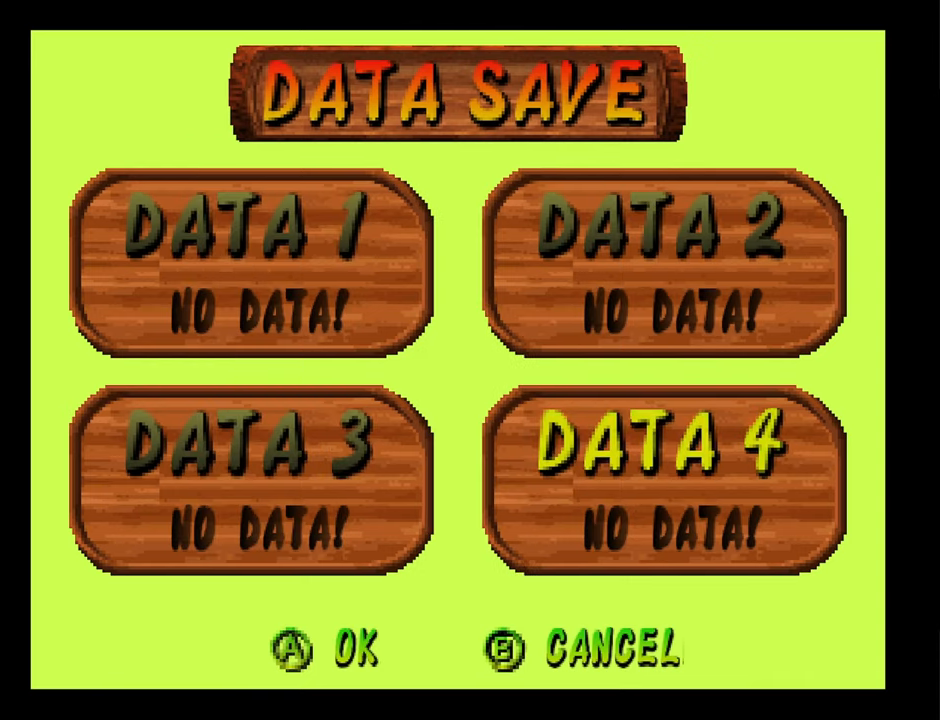
{"buttons": ["B"], "left_stick": "center", "button_events": [[400, "B", "down"]]}
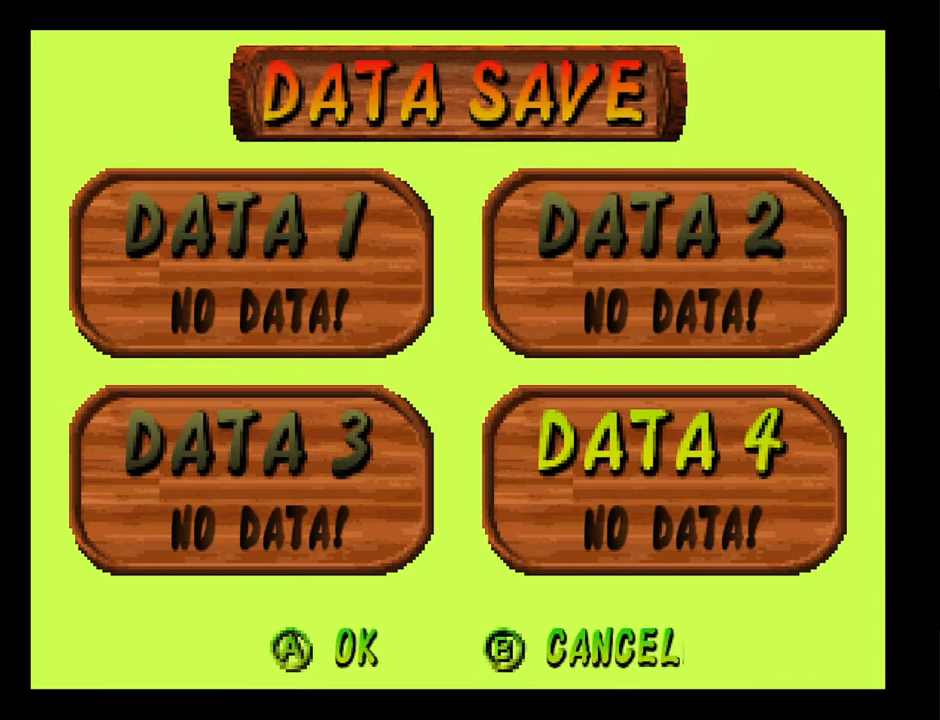
{"buttons": [], "left_stick": "center", "button_events": [[117, "B", "up"]]}
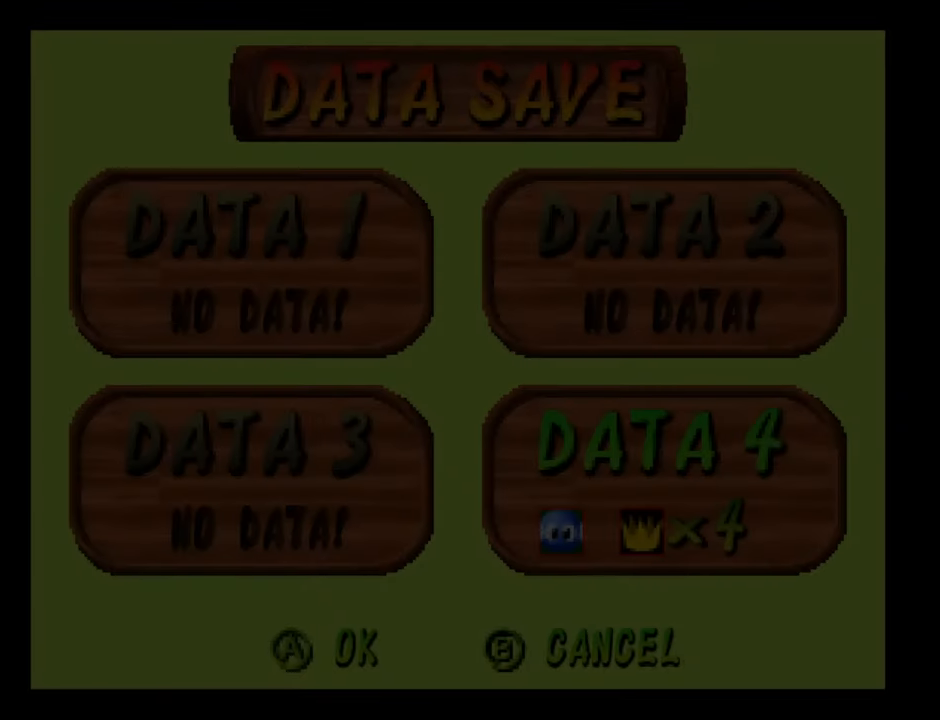
{"buttons": [], "left_stick": "center", "button_events": []}
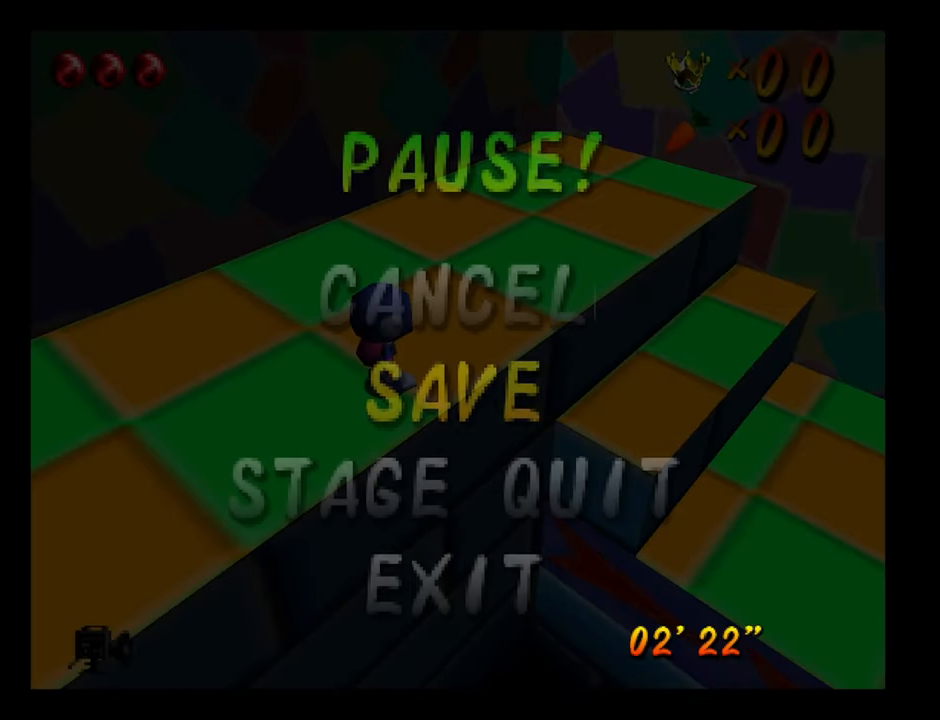
{"buttons": [], "left_stick": "center", "button_events": [[284, "B", "down"], [450, "B", "up"]]}
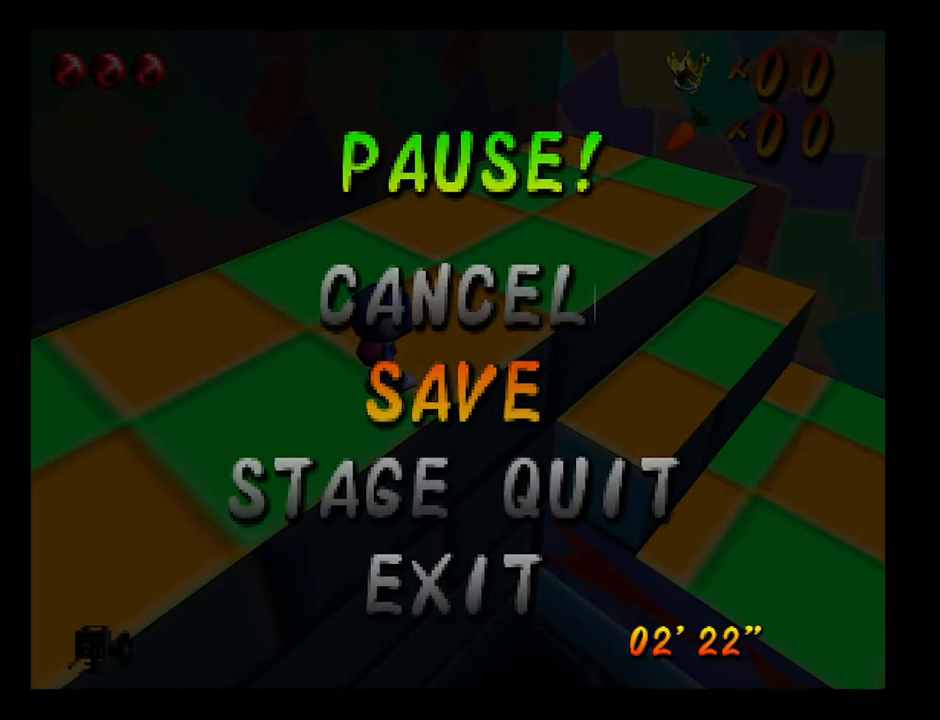
{"buttons": [], "left_stick": "center", "button_events": []}
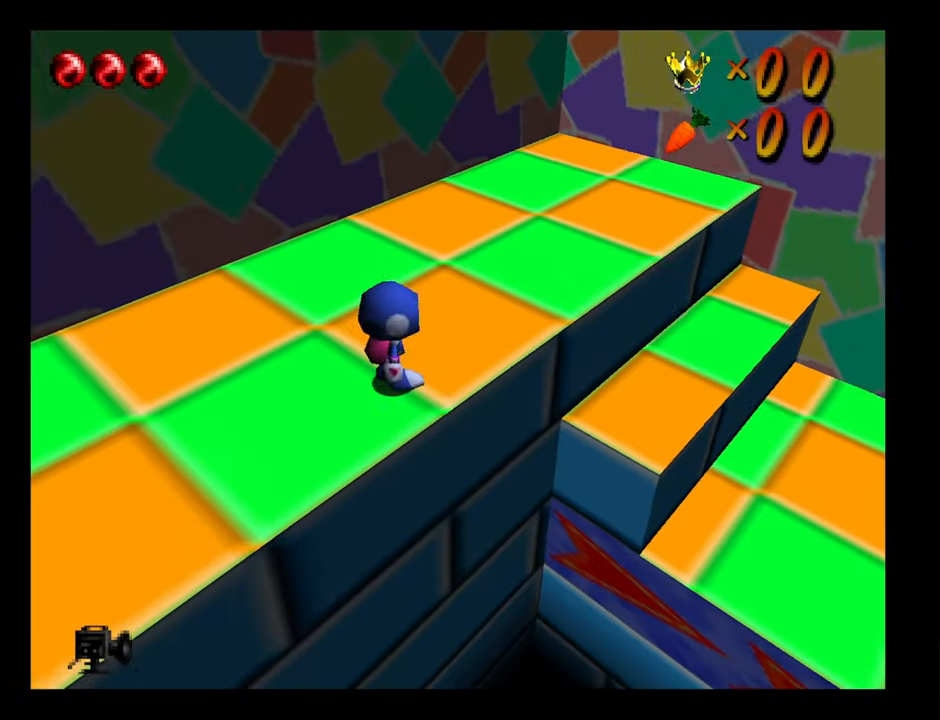
{"buttons": ["A"], "left_stick": "right", "button_events": [[467, "A", "down"]]}
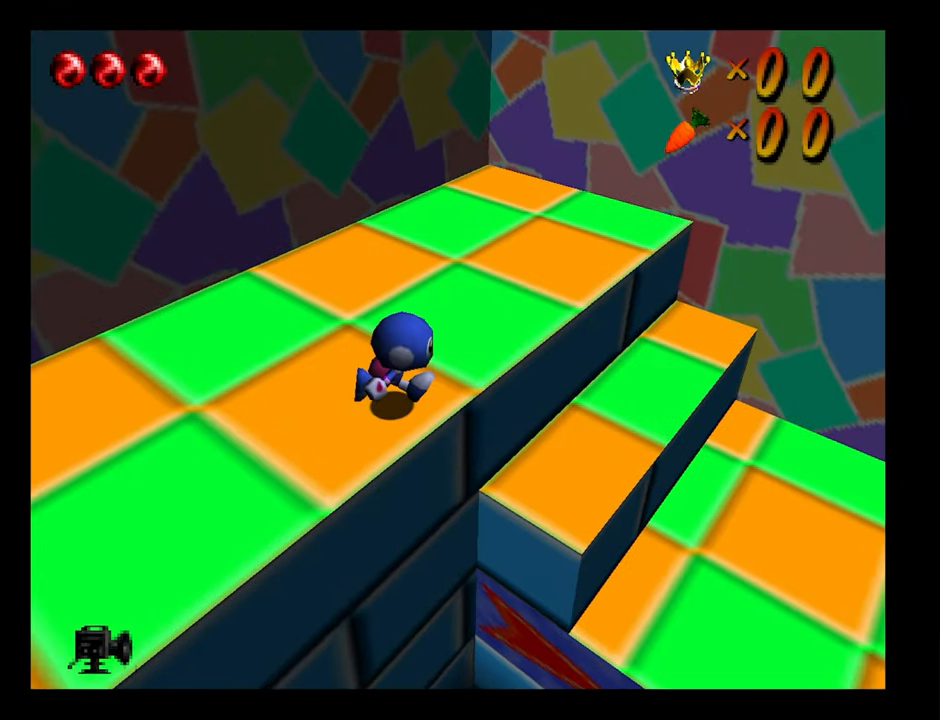
{"buttons": [], "left_stick": "down-right", "button_events": [[117, "A", "up"]]}
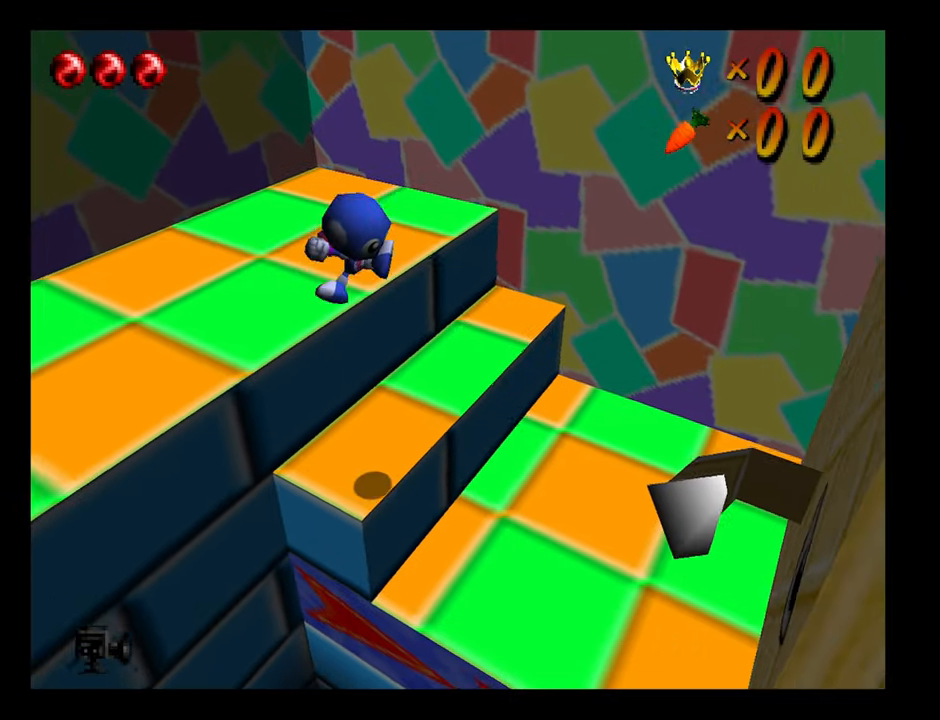
{"buttons": [], "left_stick": "down-right", "button_events": []}
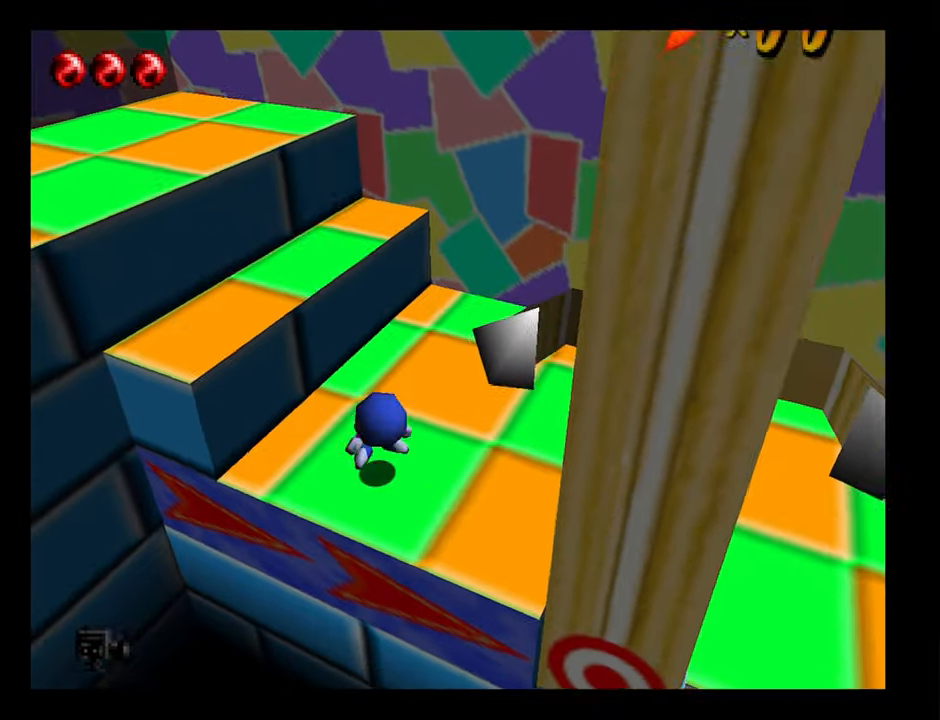
{"buttons": ["A"], "left_stick": "down-right", "button_events": [[283, "A", "down"]]}
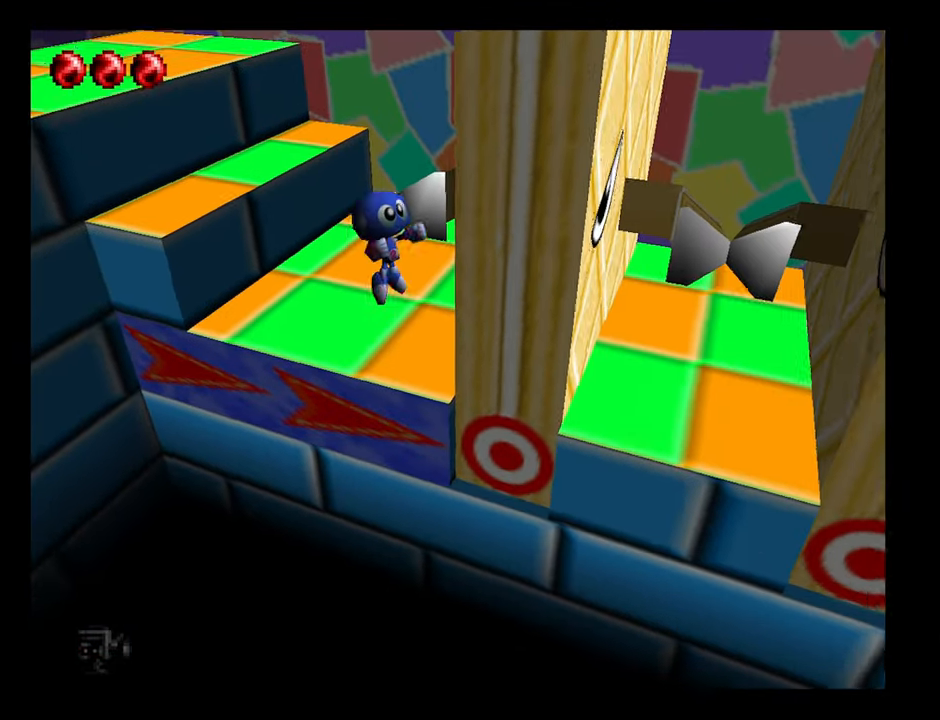
{"buttons": ["A"], "left_stick": "up-right", "button_events": []}
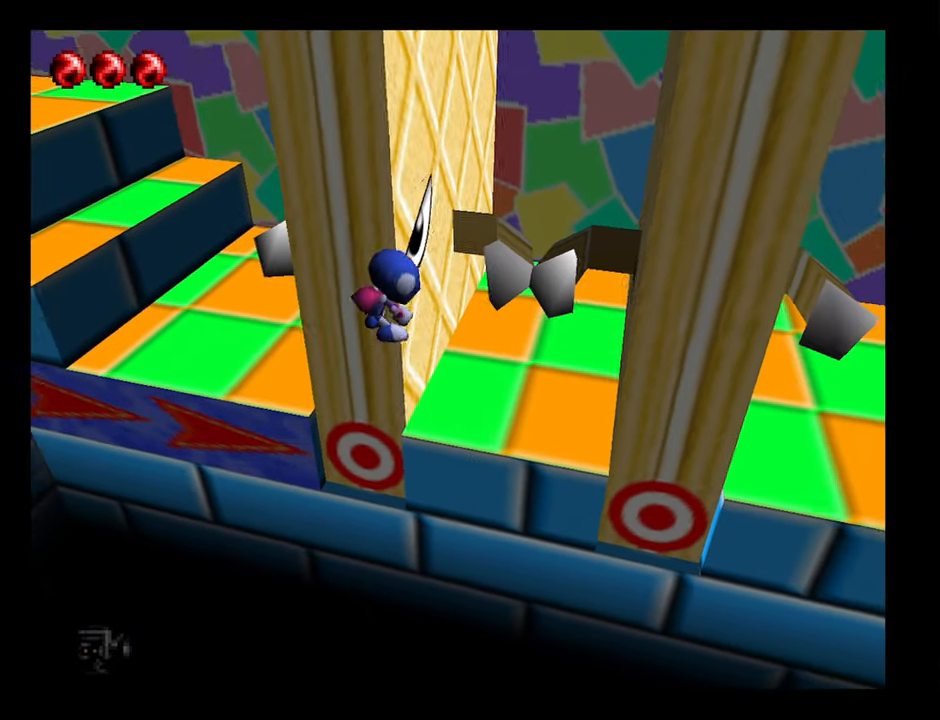
{"buttons": [], "left_stick": "right", "button_events": [[233, "A", "up"]]}
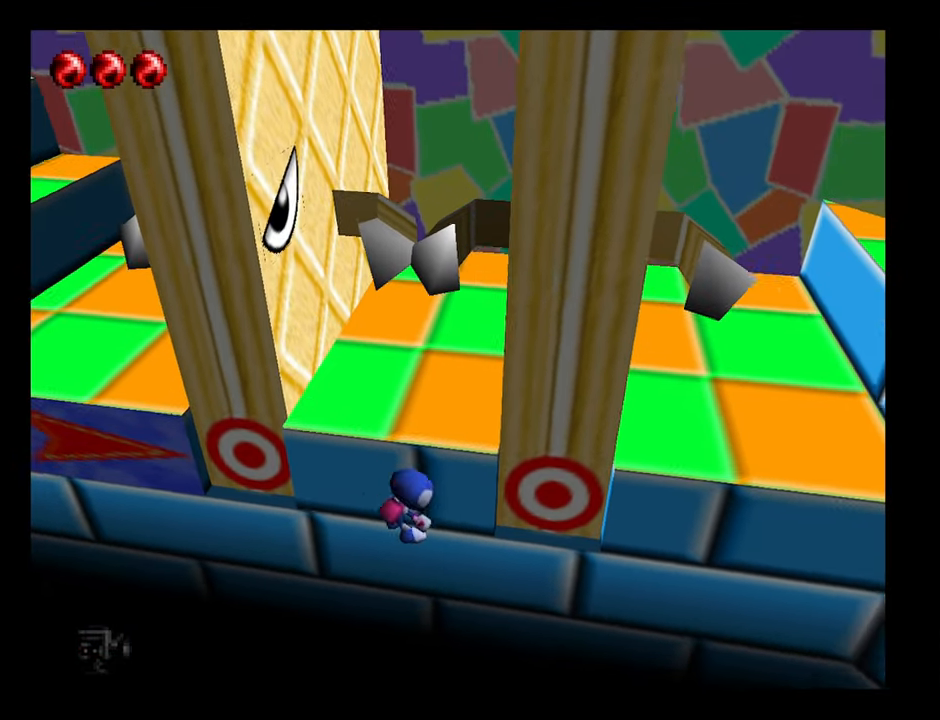
{"buttons": [], "left_stick": "center", "button_events": []}
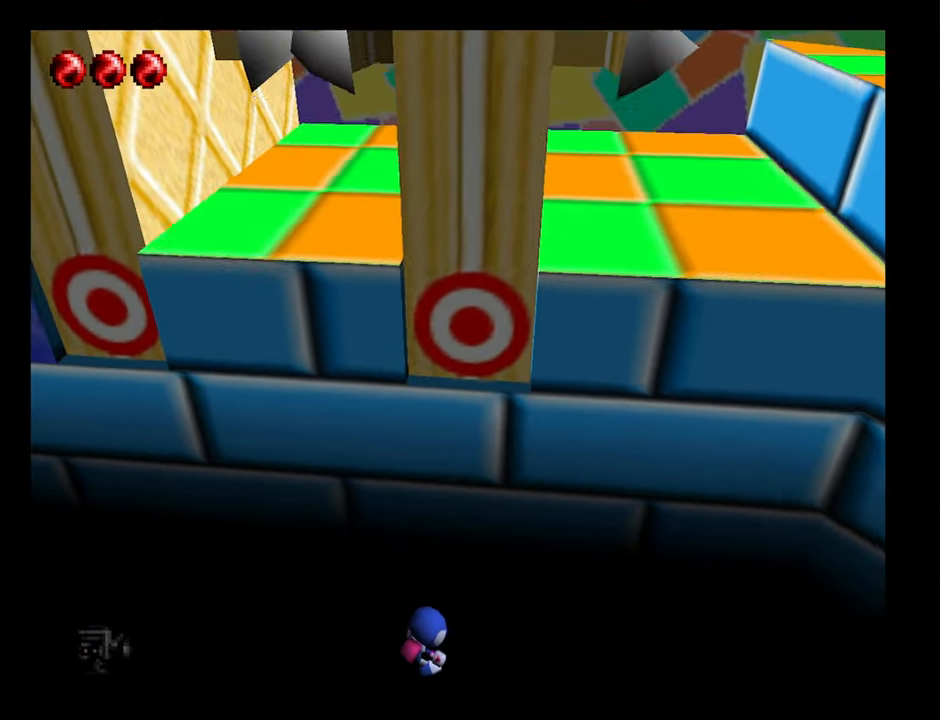
{"buttons": [], "left_stick": "center", "button_events": []}
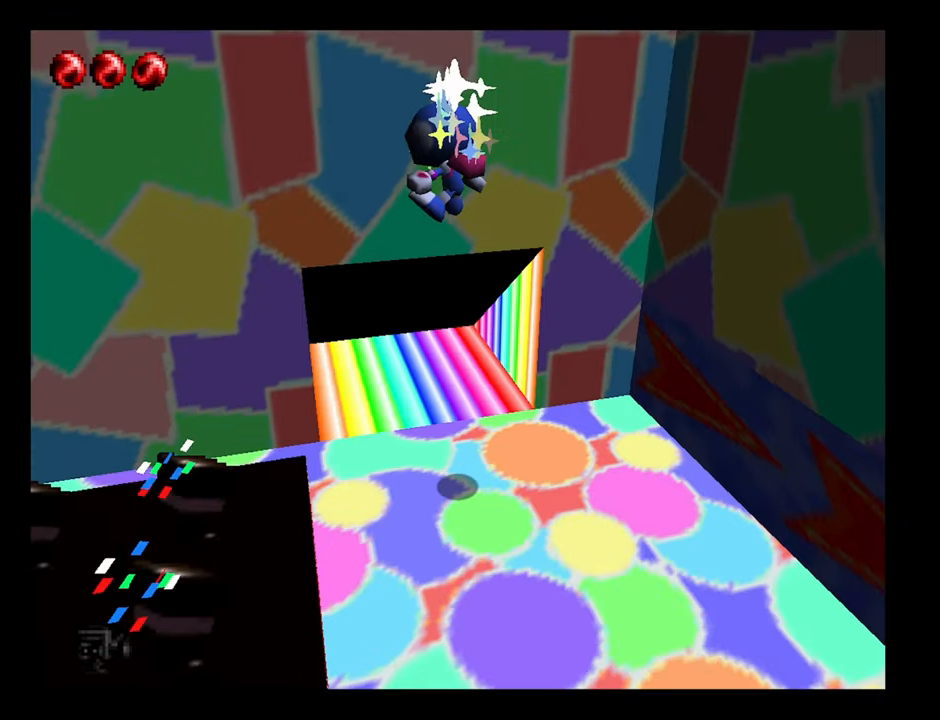
{"buttons": [], "left_stick": "down-right", "button_events": []}
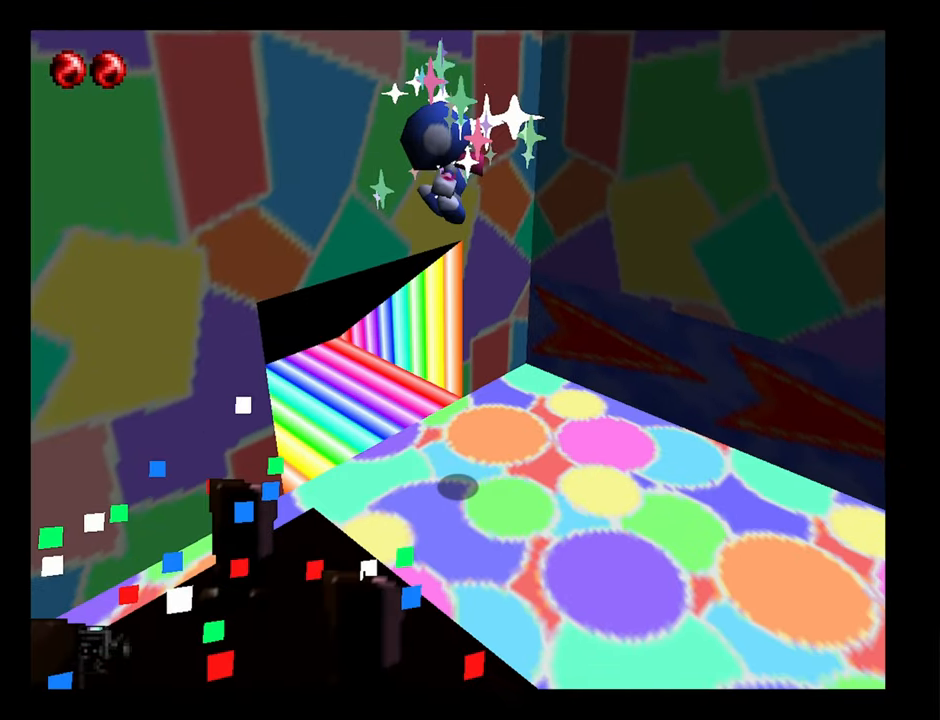
{"buttons": [], "left_stick": "right", "button_events": []}
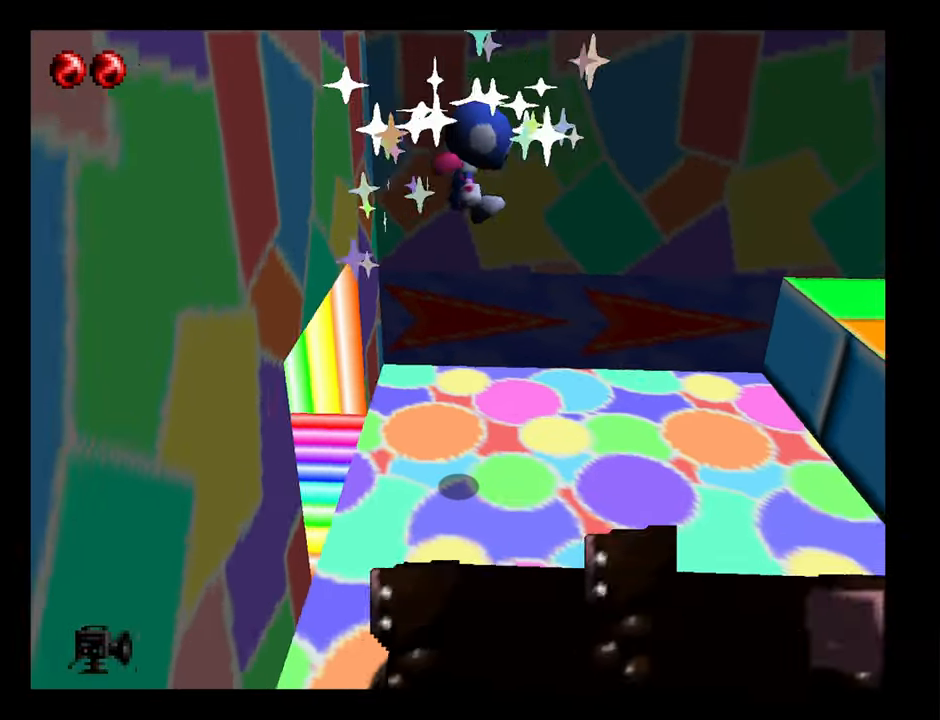
{"buttons": [], "left_stick": "right", "button_events": []}
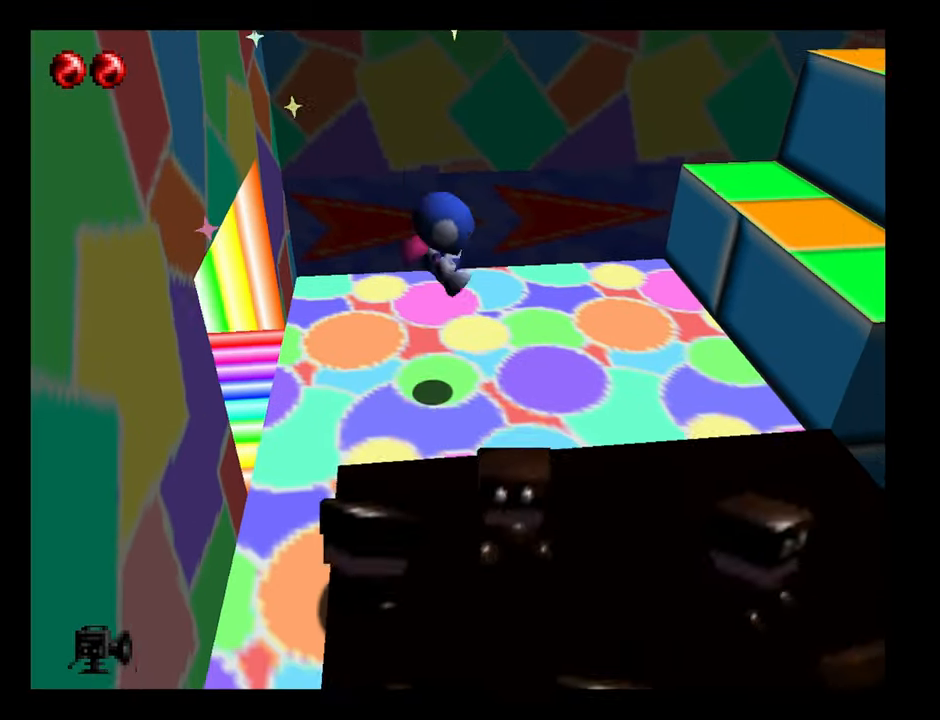
{"buttons": ["A"], "left_stick": "up-right", "button_events": [[416, "A", "down"]]}
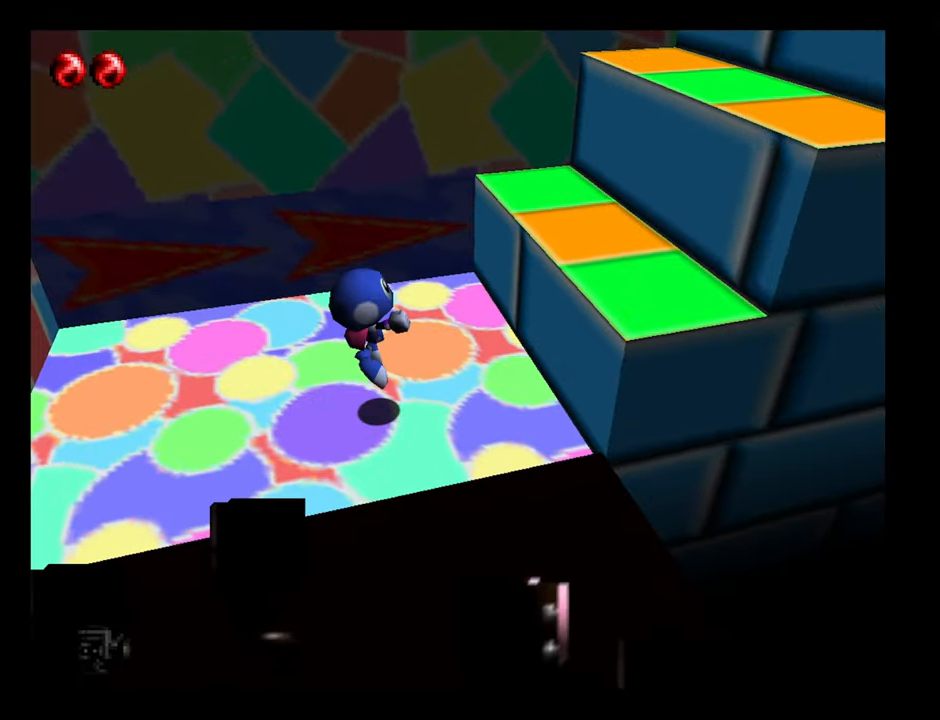
{"buttons": [], "left_stick": "up-right", "button_events": [[166, "A", "up"]]}
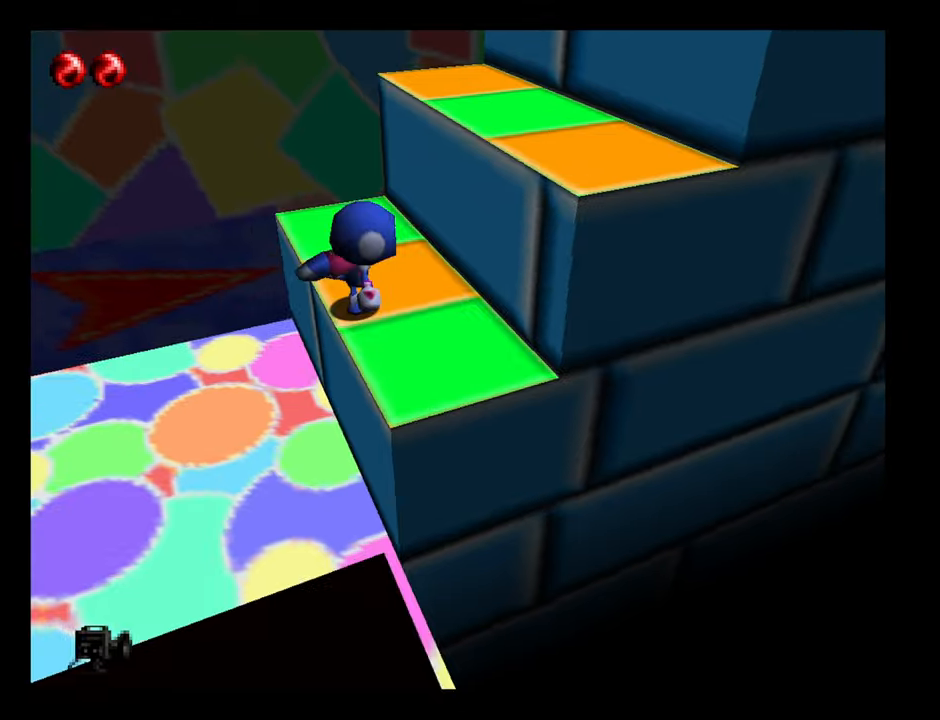
{"buttons": ["A"], "left_stick": "up-right", "button_events": [[33, "A", "down"], [150, "A", "up"], [467, "A", "down"]]}
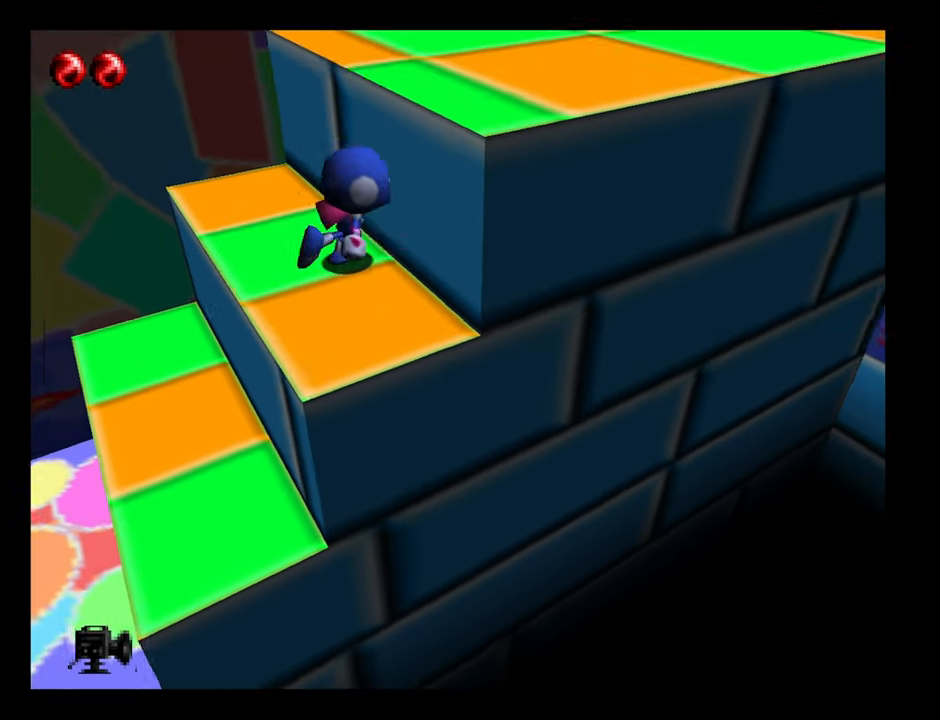
{"buttons": [], "left_stick": "up-right", "button_events": [[267, "A", "up"]]}
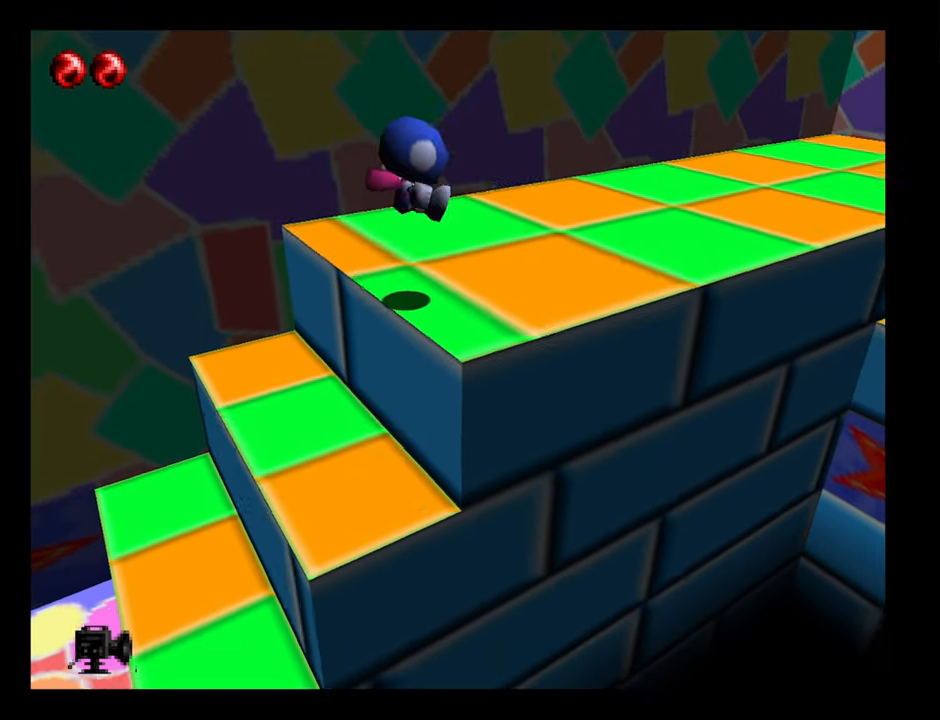
{"buttons": [], "left_stick": "up-right", "button_events": []}
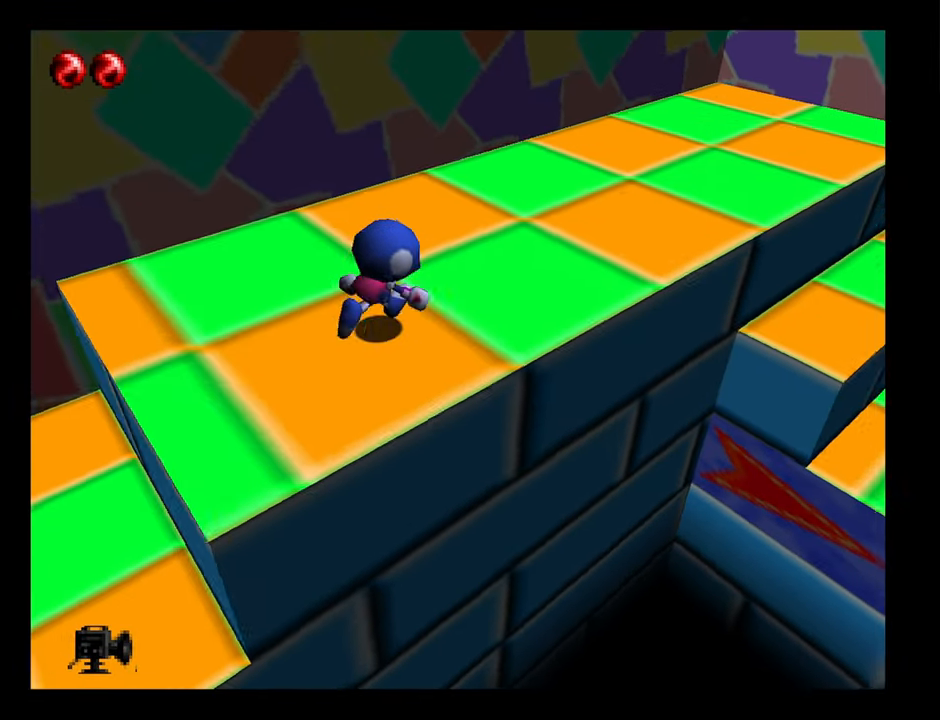
{"buttons": ["A"], "left_stick": "right", "button_events": [[483, "A", "down"]]}
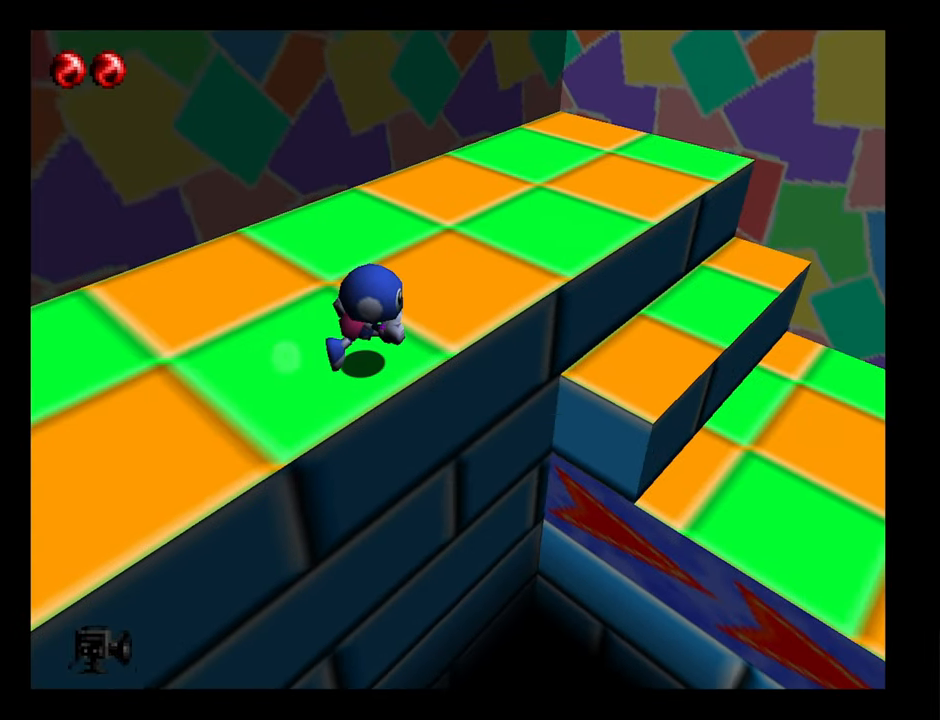
{"buttons": [], "left_stick": "right", "button_events": [[233, "A", "up"]]}
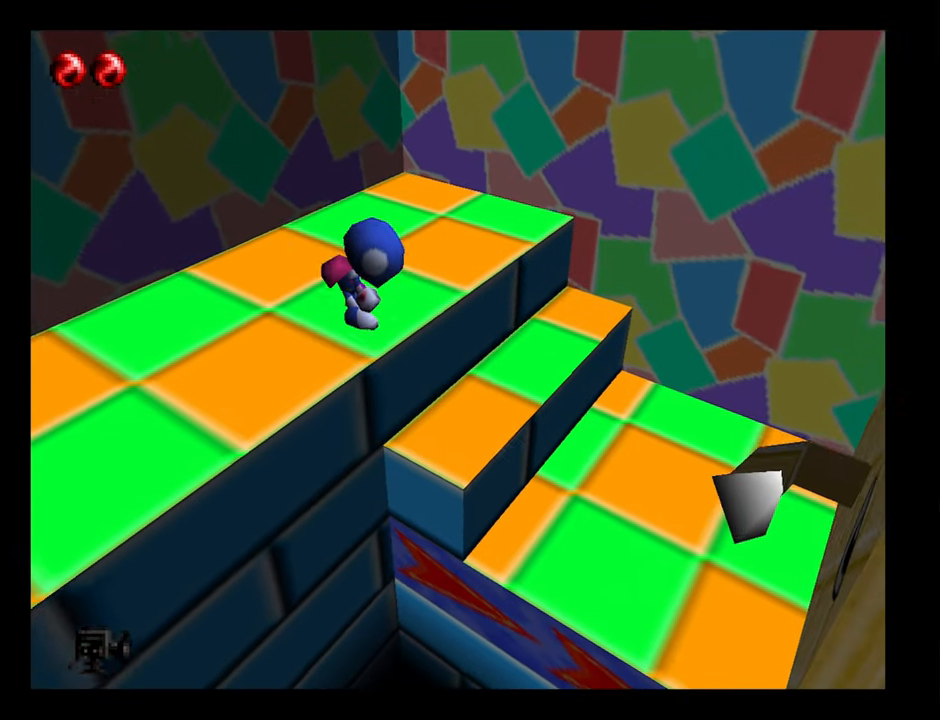
{"buttons": [], "left_stick": "right", "button_events": []}
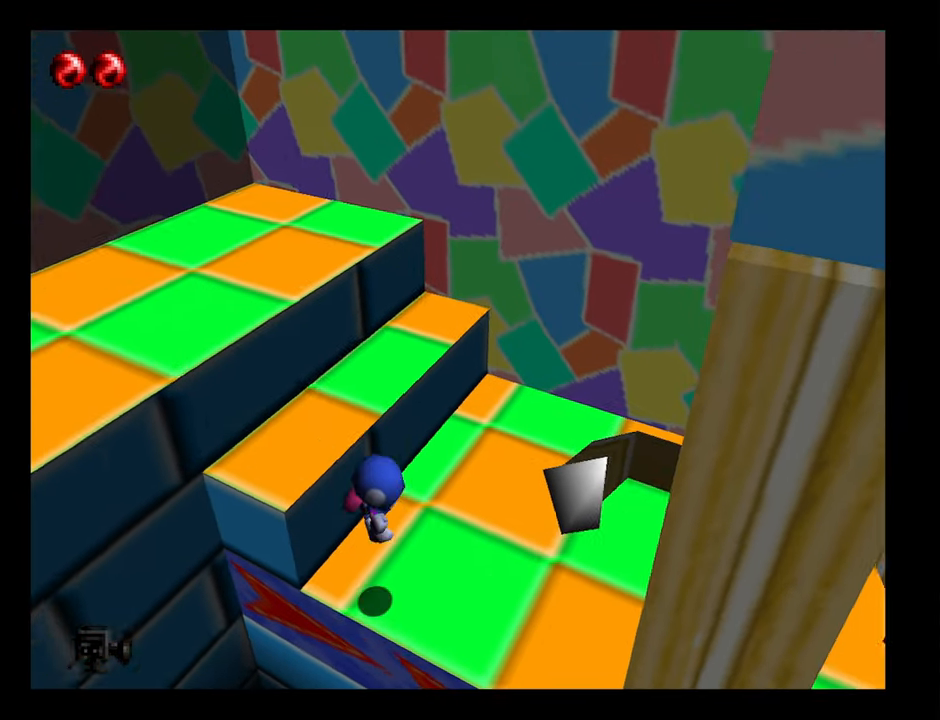
{"buttons": ["A"], "left_stick": "down-right", "button_events": [[383, "A", "down"]]}
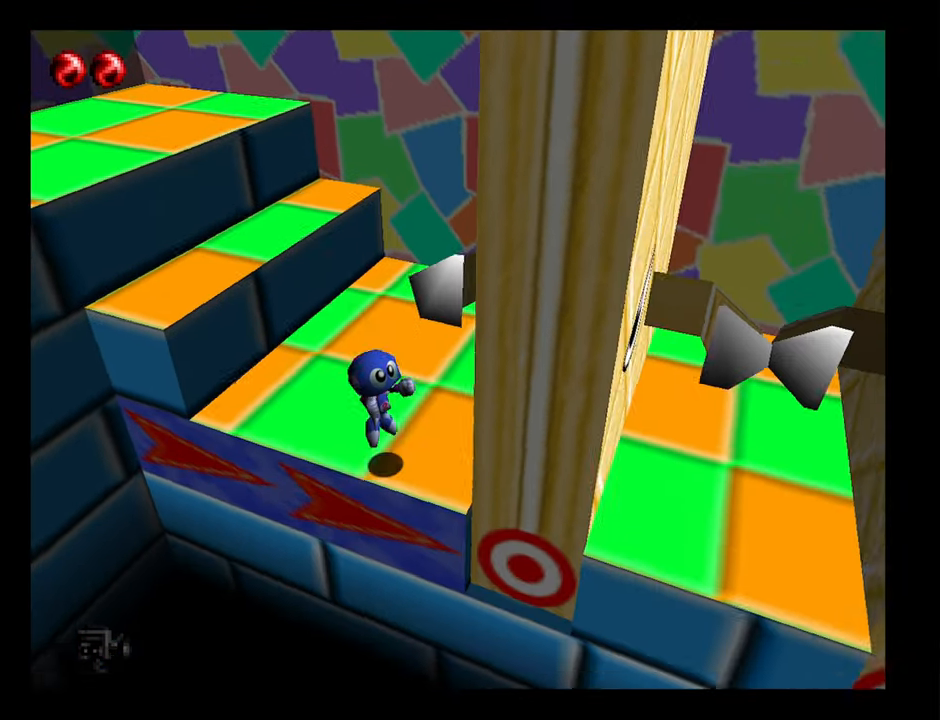
{"buttons": ["A"], "left_stick": "up-right", "button_events": []}
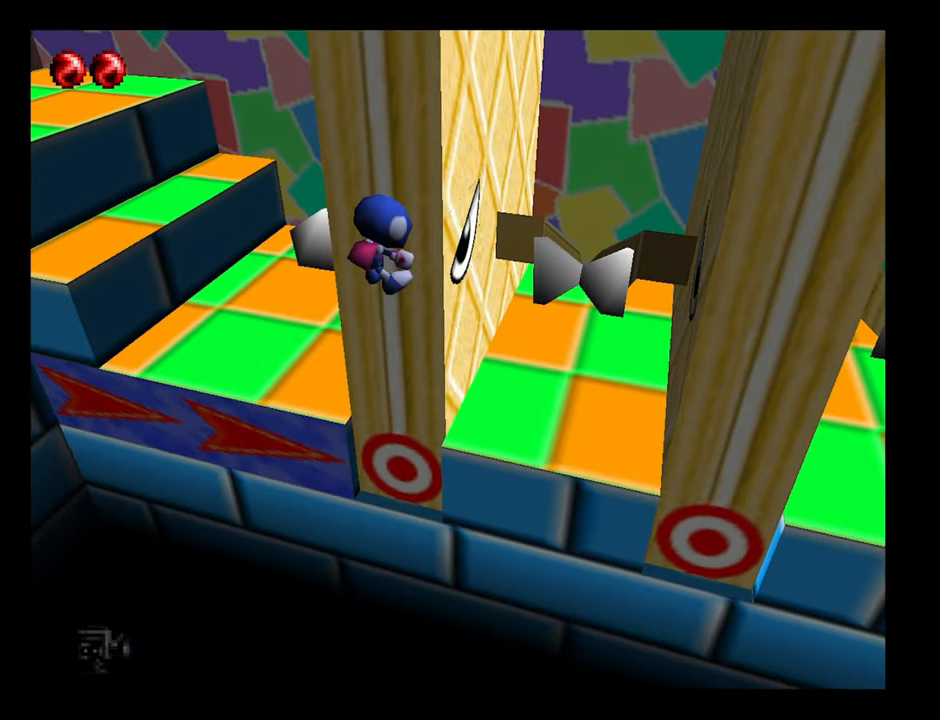
{"buttons": [], "left_stick": "up-right", "button_events": [[317, "A", "up"]]}
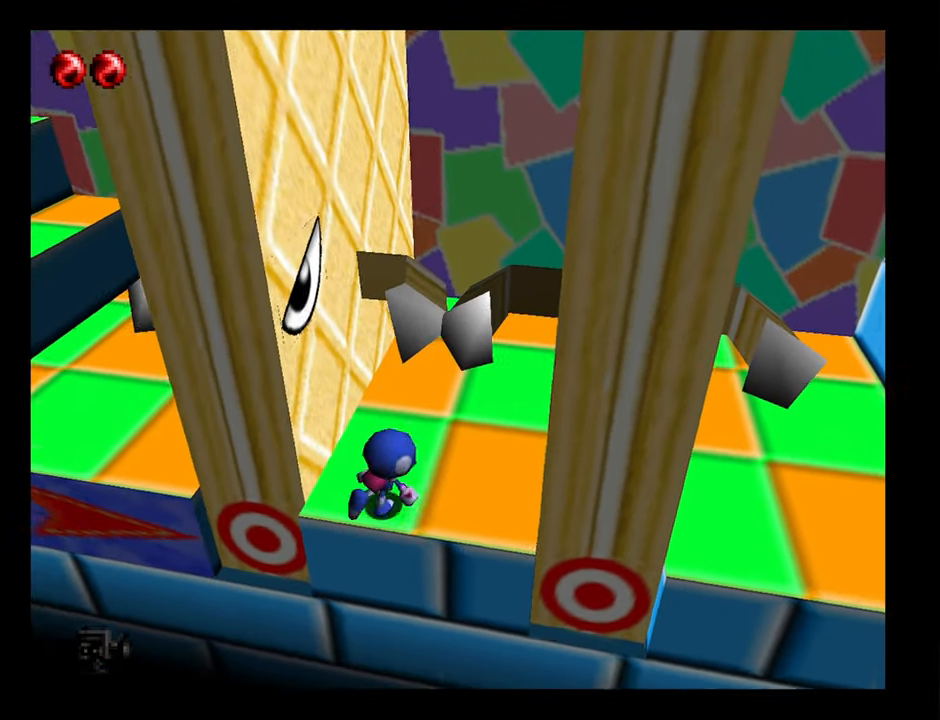
{"buttons": ["A"], "left_stick": "up-right", "button_events": [[167, "A", "down"]]}
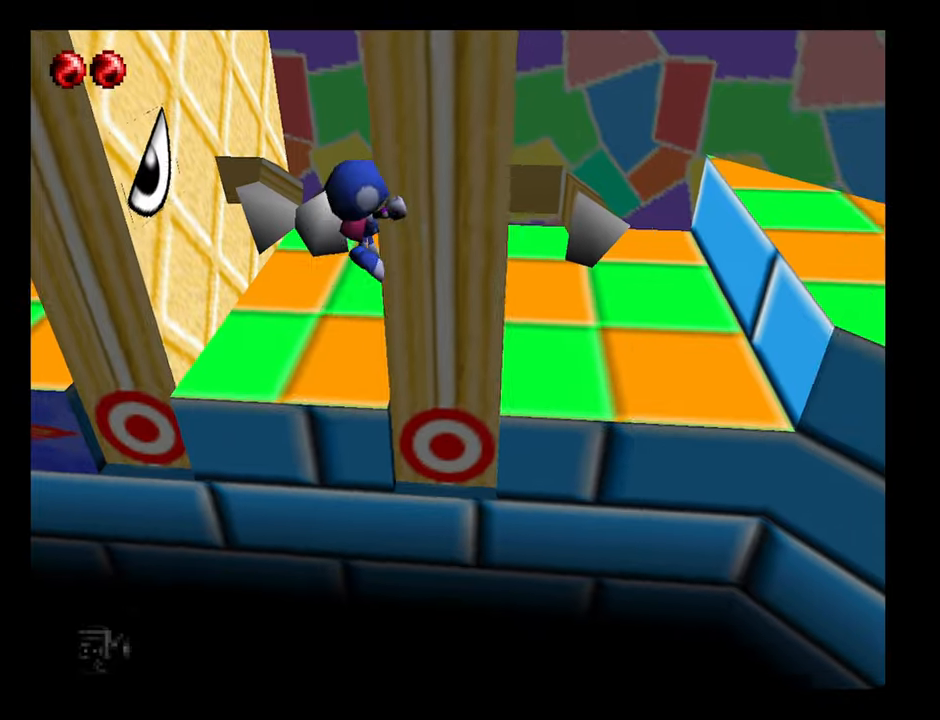
{"buttons": ["A"], "left_stick": "up-right", "button_events": []}